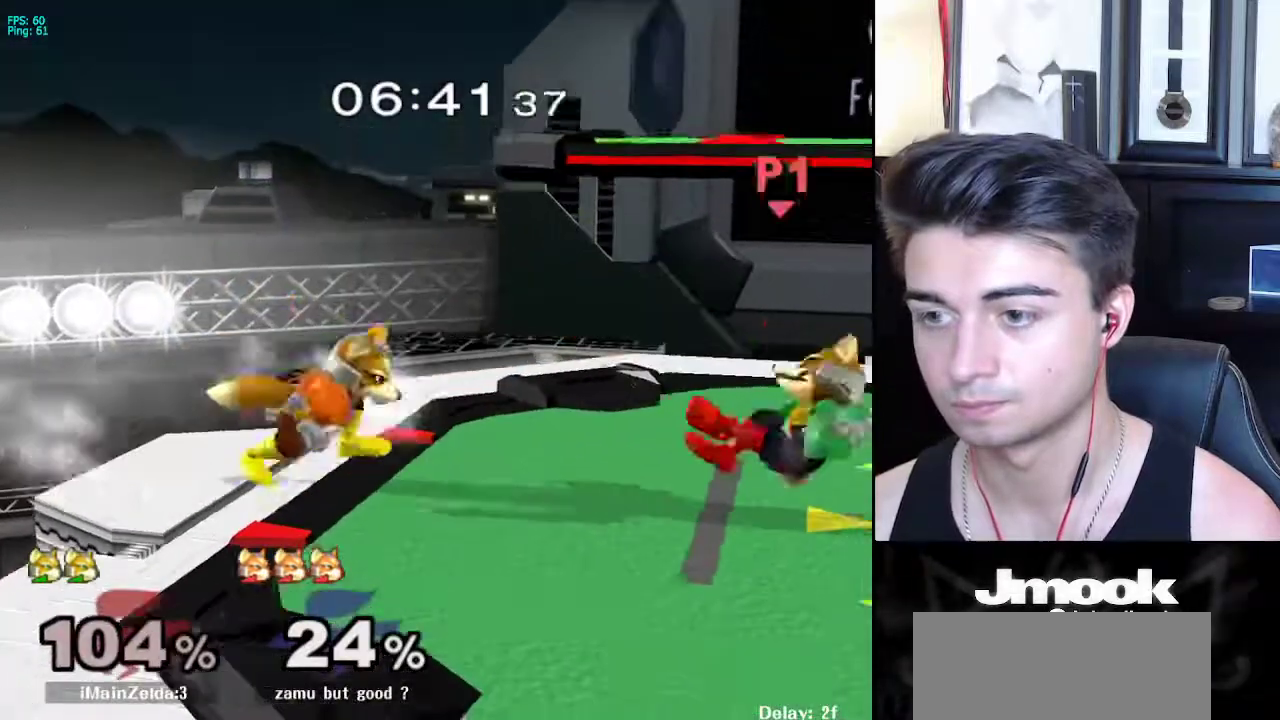
Gameplay with a controller (Nintendo layout); each line is a JSON object with the inputs held at the frame after it. "events" lists button and stick changes between this image and that frame as [ms after this image, input, new state], when the widget could be followed in between. Not read: L3 R3 START.
{"buttons": [], "left_stick": "left", "right_stick": "center", "events": [[17, "R1", "down"], [200, "R1", "up"], [317, "left_stick", "down"], [433, "left_stick", "left"]]}
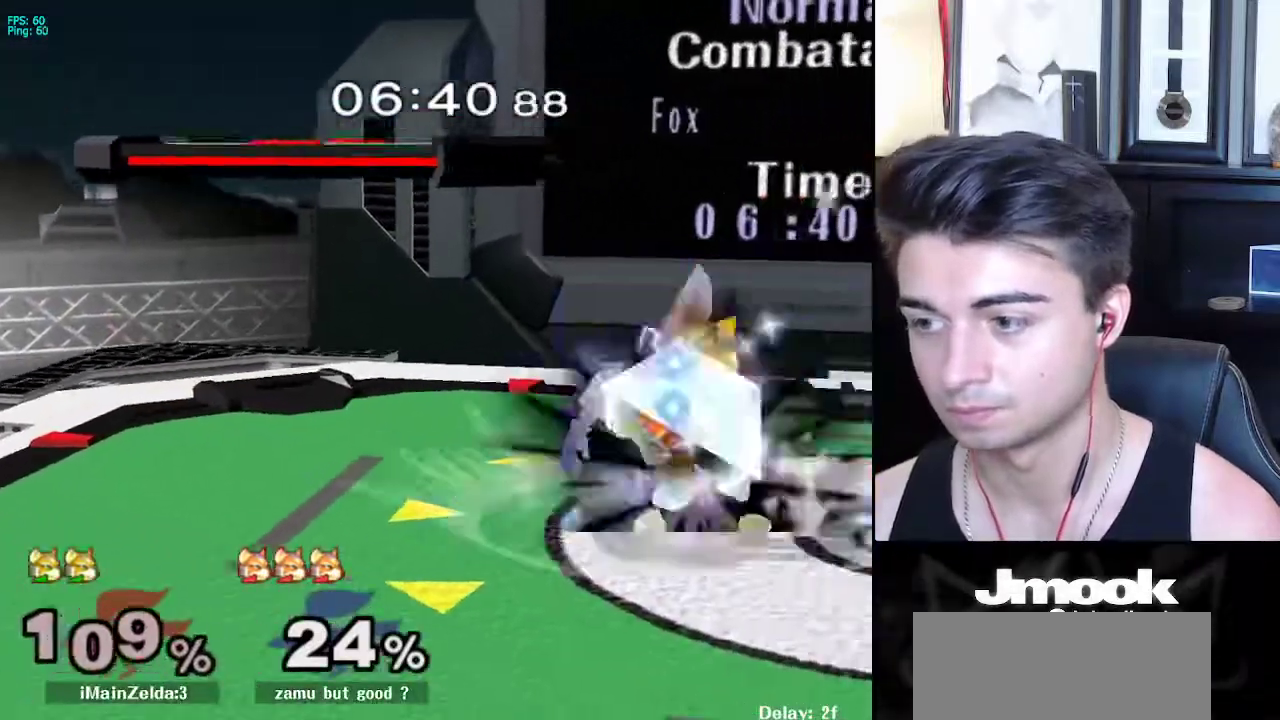
{"buttons": [], "left_stick": "right", "right_stick": "center", "events": [[50, "left_stick", "right"]]}
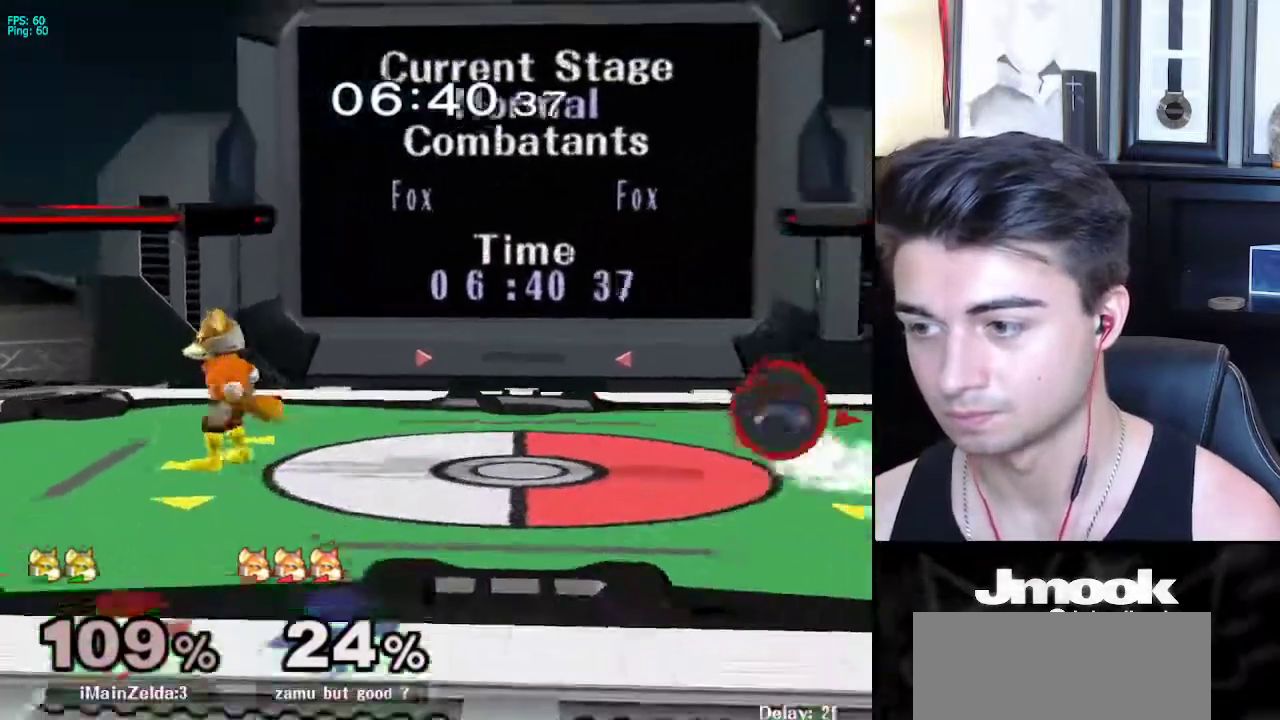
{"buttons": [], "left_stick": "left", "right_stick": "center", "events": [[150, "left_stick", "center"], [333, "left_stick", "left"]]}
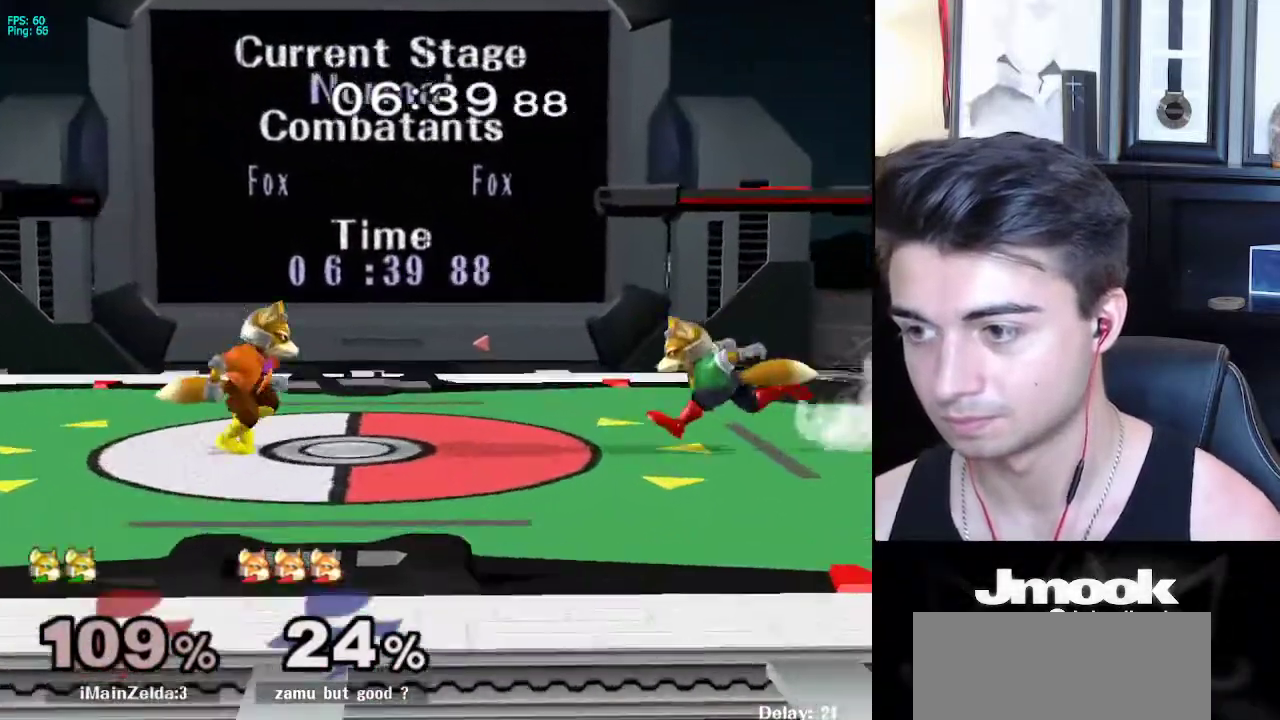
{"buttons": [], "left_stick": "up-left", "right_stick": "center", "events": [[167, "left_stick", "down"], [183, "B", "down"], [250, "A", "down"], [250, "B", "up"], [283, "A", "up"], [283, "X", "down"], [300, "X", "up"], [333, "Z", "down"], [383, "Z", "up"], [400, "left_stick", "left"], [450, "left_stick", "up-left"]]}
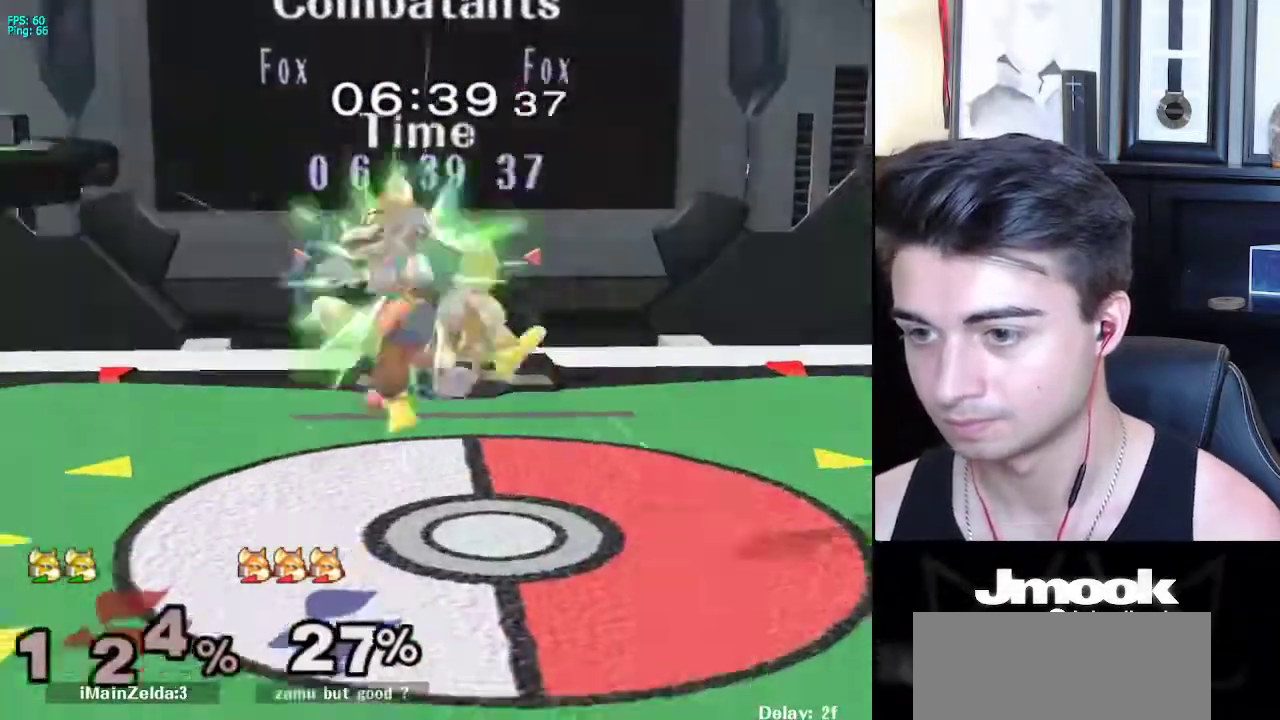
{"buttons": [], "left_stick": "left", "right_stick": "center", "events": [[117, "left_stick", "down"], [150, "L1", "down"], [250, "L1", "up"], [300, "left_stick", "center"], [467, "left_stick", "left"]]}
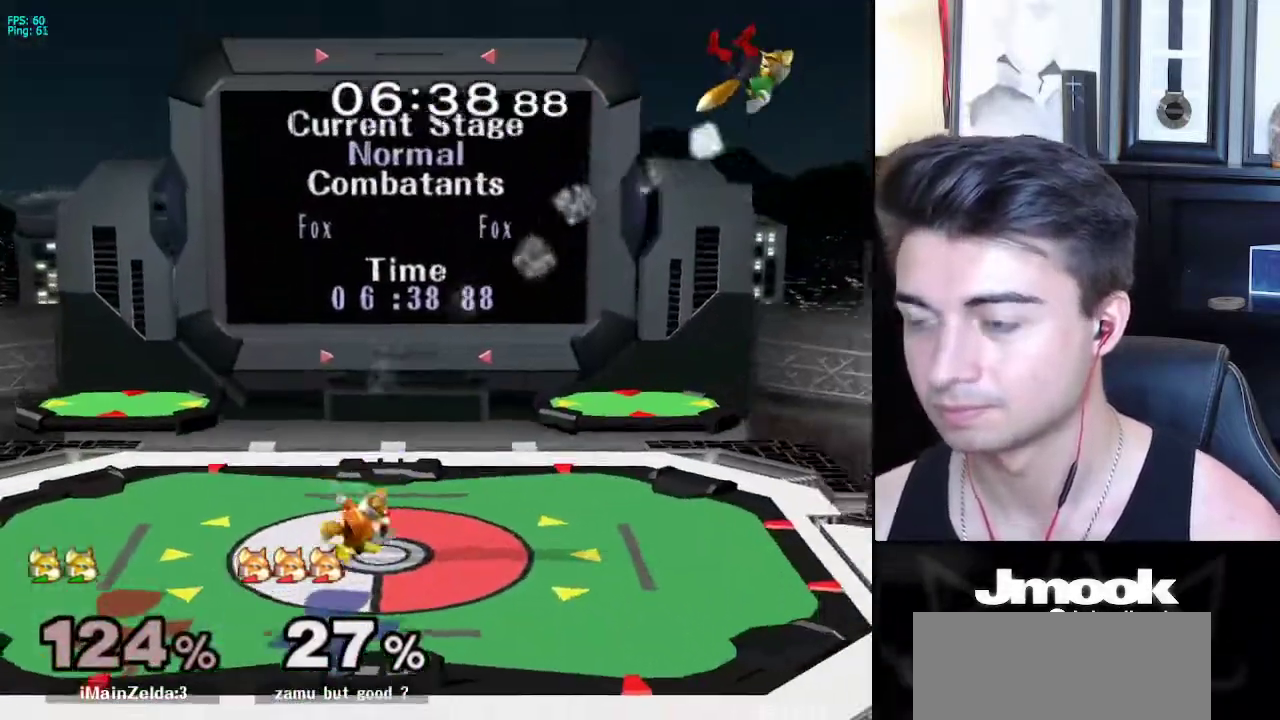
{"buttons": [], "left_stick": "left", "right_stick": "center", "events": []}
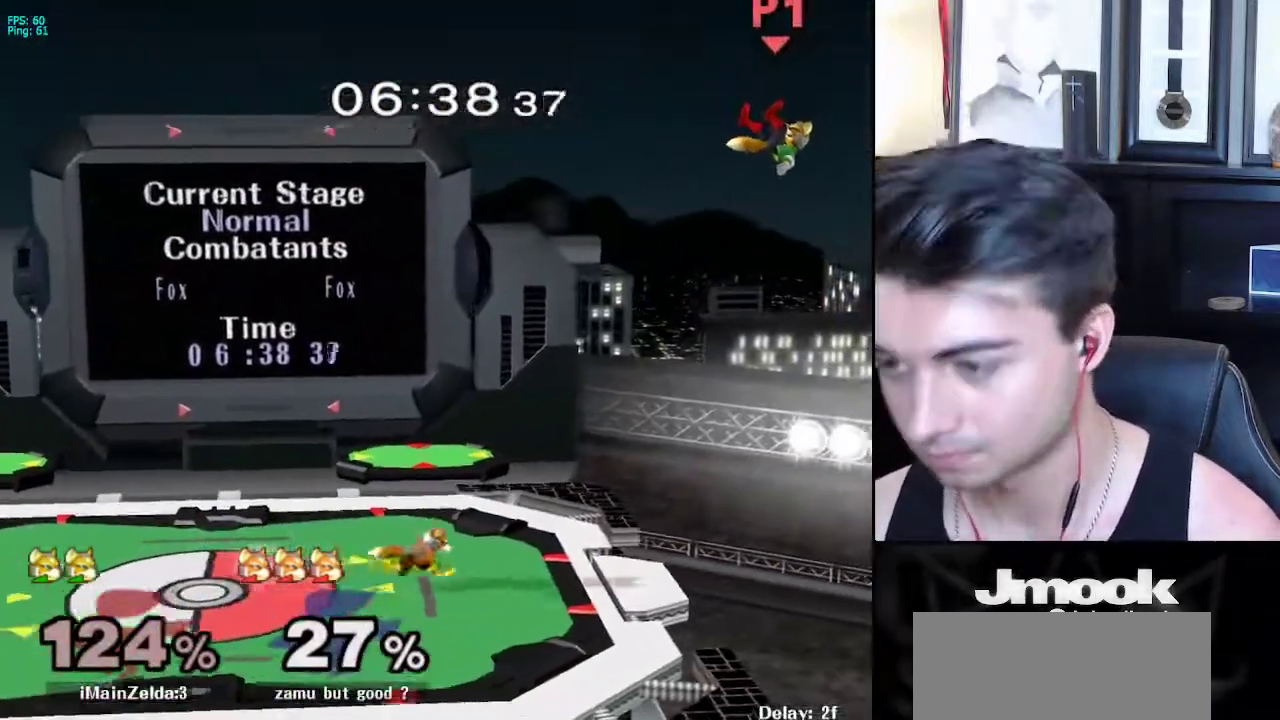
{"buttons": [], "left_stick": "left", "right_stick": "center", "events": []}
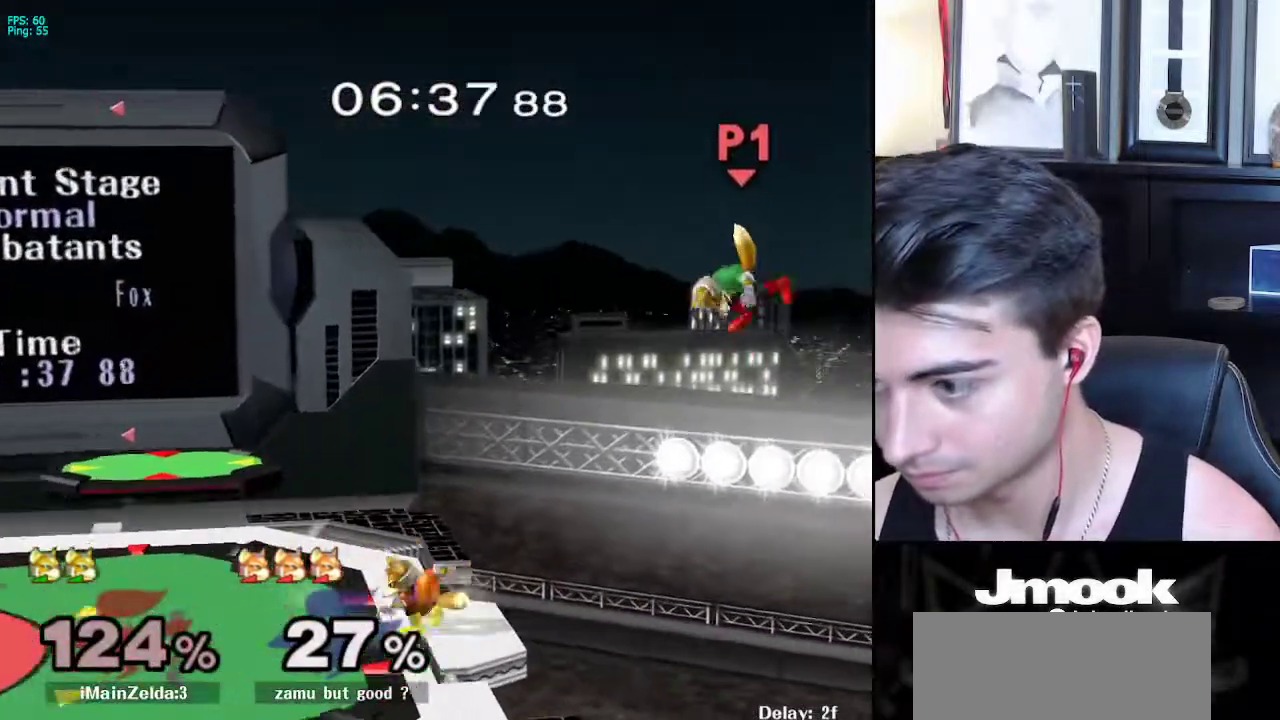
{"buttons": [], "left_stick": "left", "right_stick": "center", "events": [[400, "X", "down"], [500, "X", "up"]]}
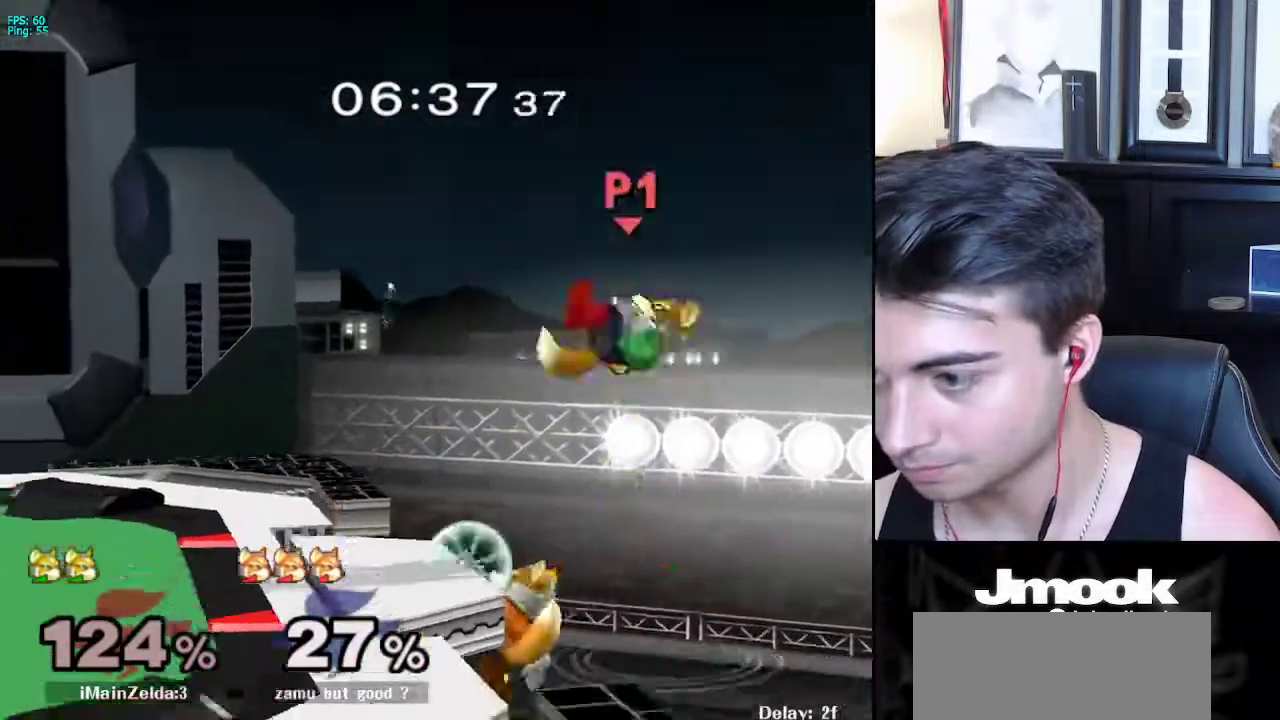
{"buttons": [], "left_stick": "left", "right_stick": "center", "events": [[250, "R1", "down"], [400, "R1", "up"]]}
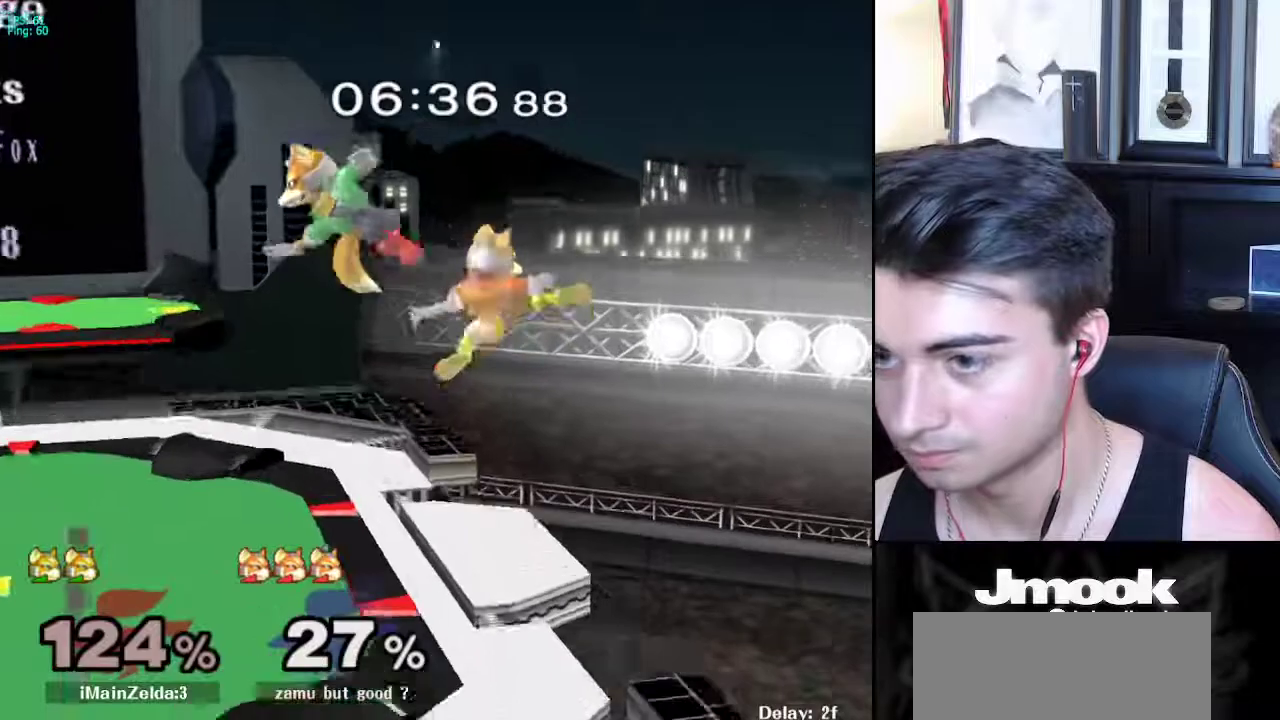
{"buttons": [], "left_stick": "left", "right_stick": "center", "events": []}
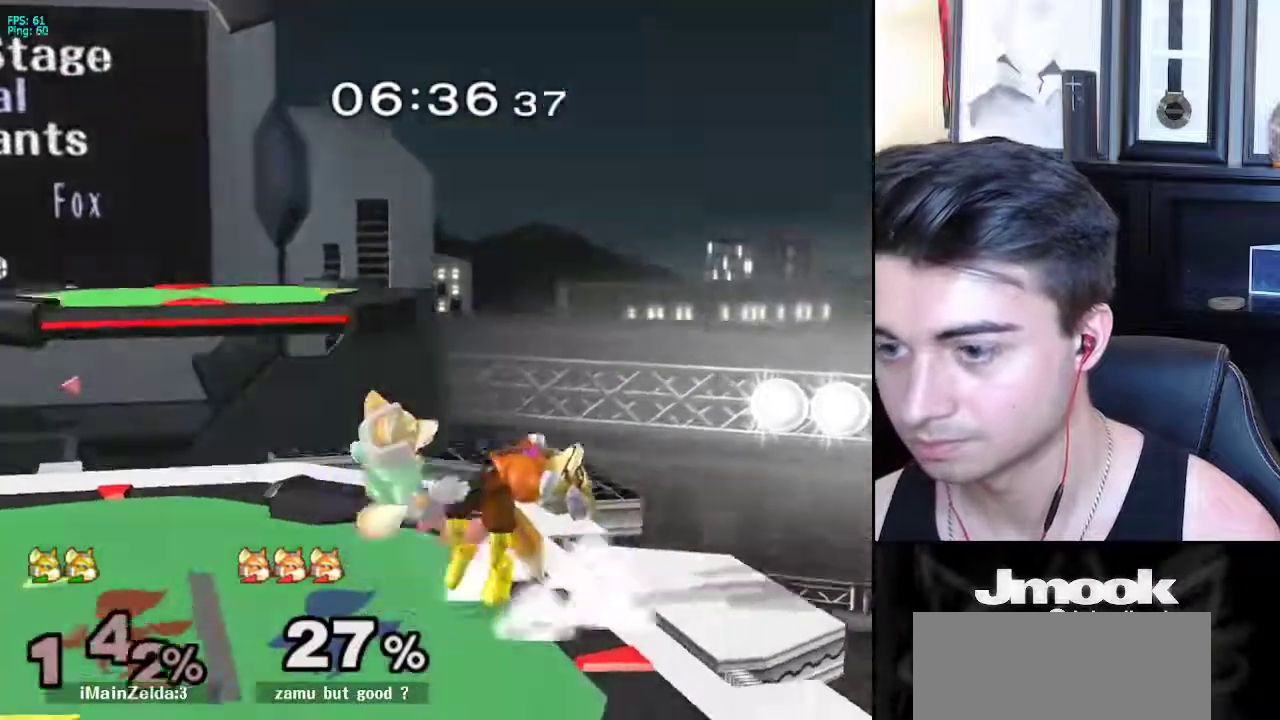
{"buttons": [], "left_stick": "center", "right_stick": "center", "events": [[50, "L1", "down"], [267, "L1", "up"], [433, "left_stick", "center"]]}
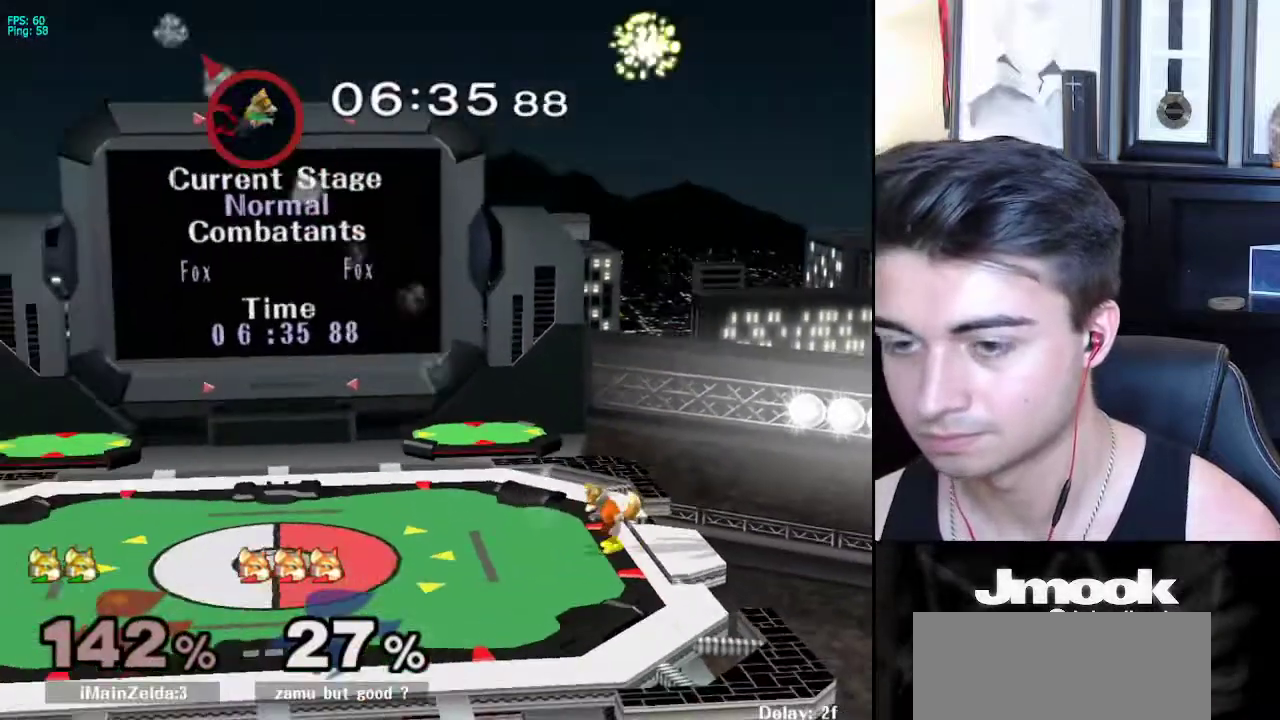
{"buttons": [], "left_stick": "center", "right_stick": "center", "events": [[100, "left_stick", "left"], [283, "left_stick", "center"]]}
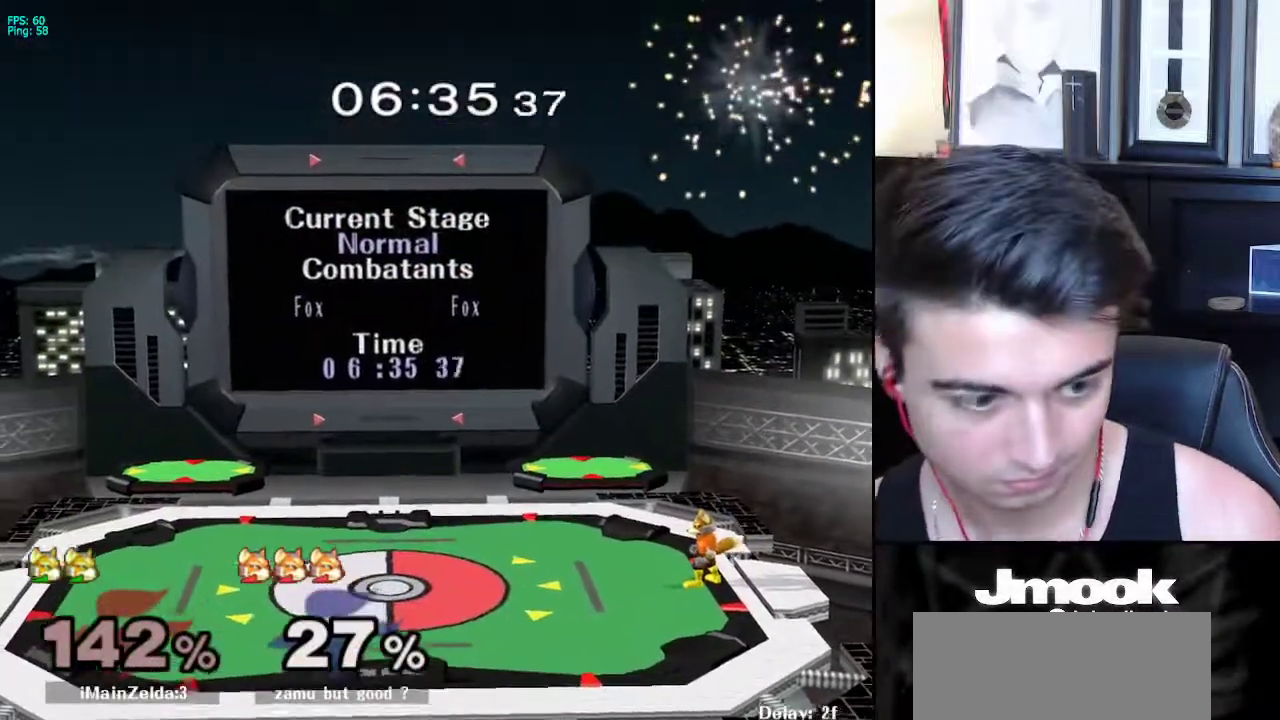
{"buttons": [], "left_stick": "center", "right_stick": "center", "events": []}
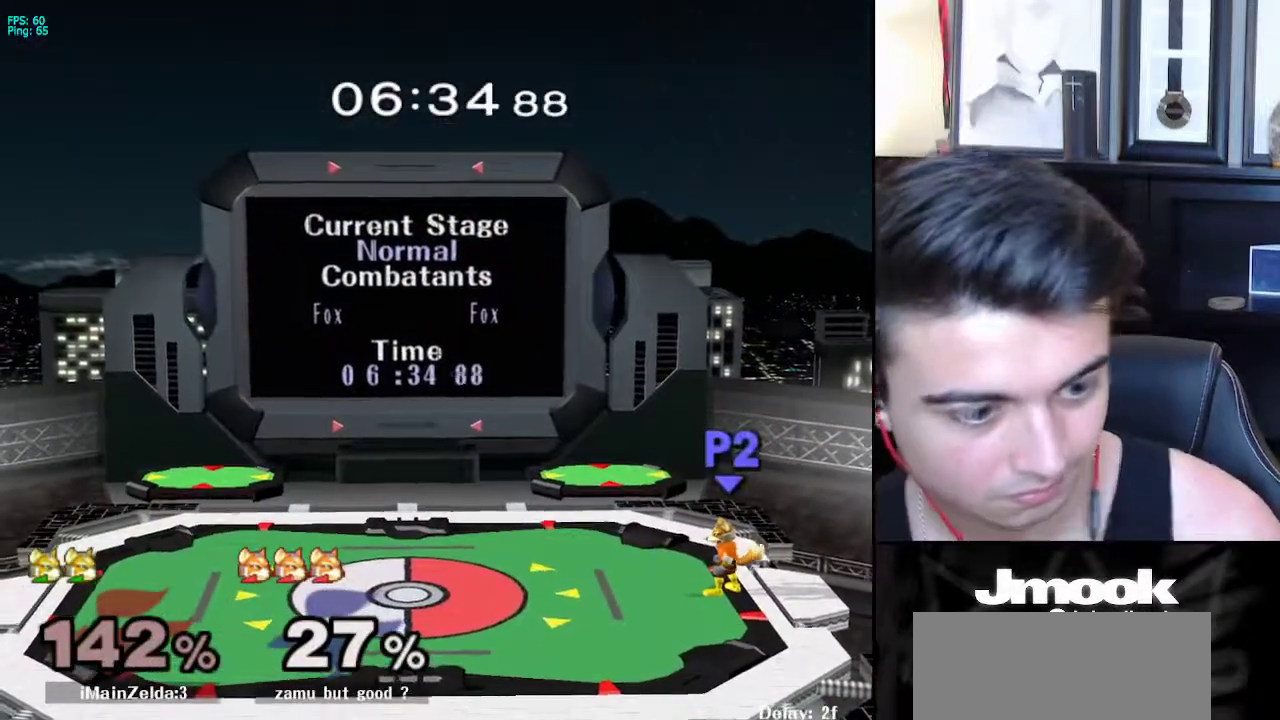
{"buttons": [], "left_stick": "center", "right_stick": "center", "events": []}
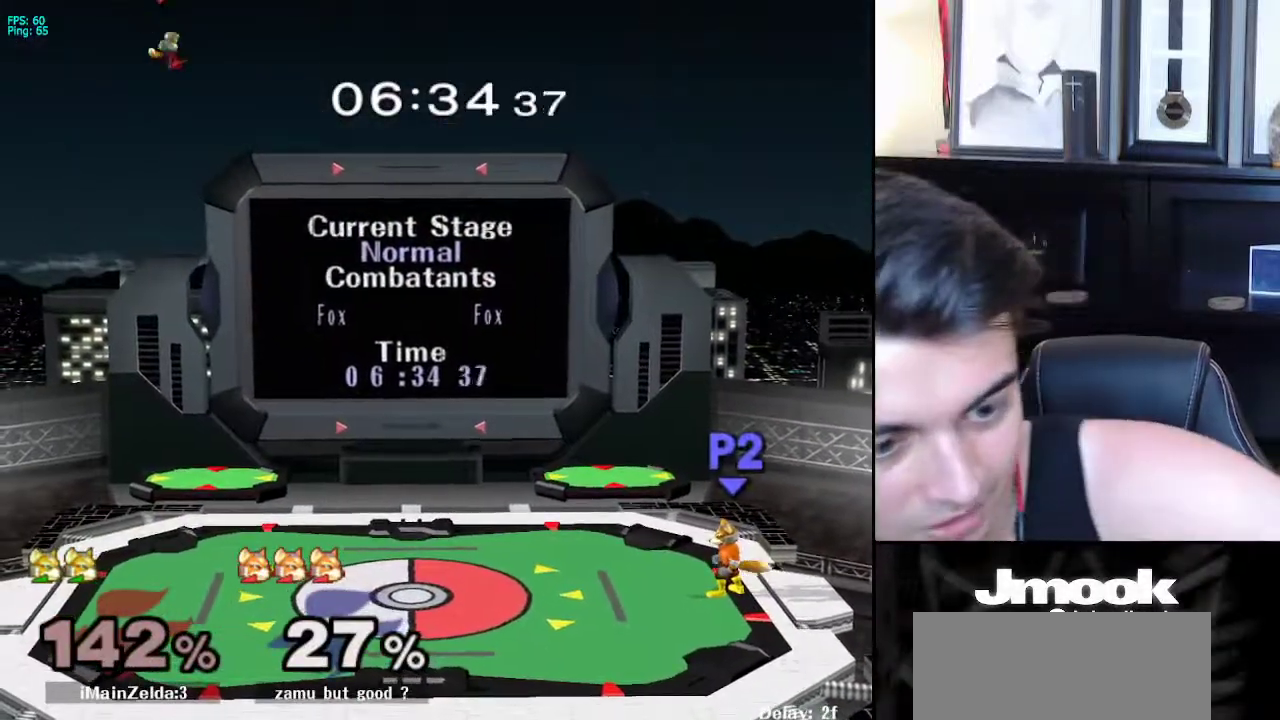
{"buttons": [], "left_stick": "center", "right_stick": "center", "events": []}
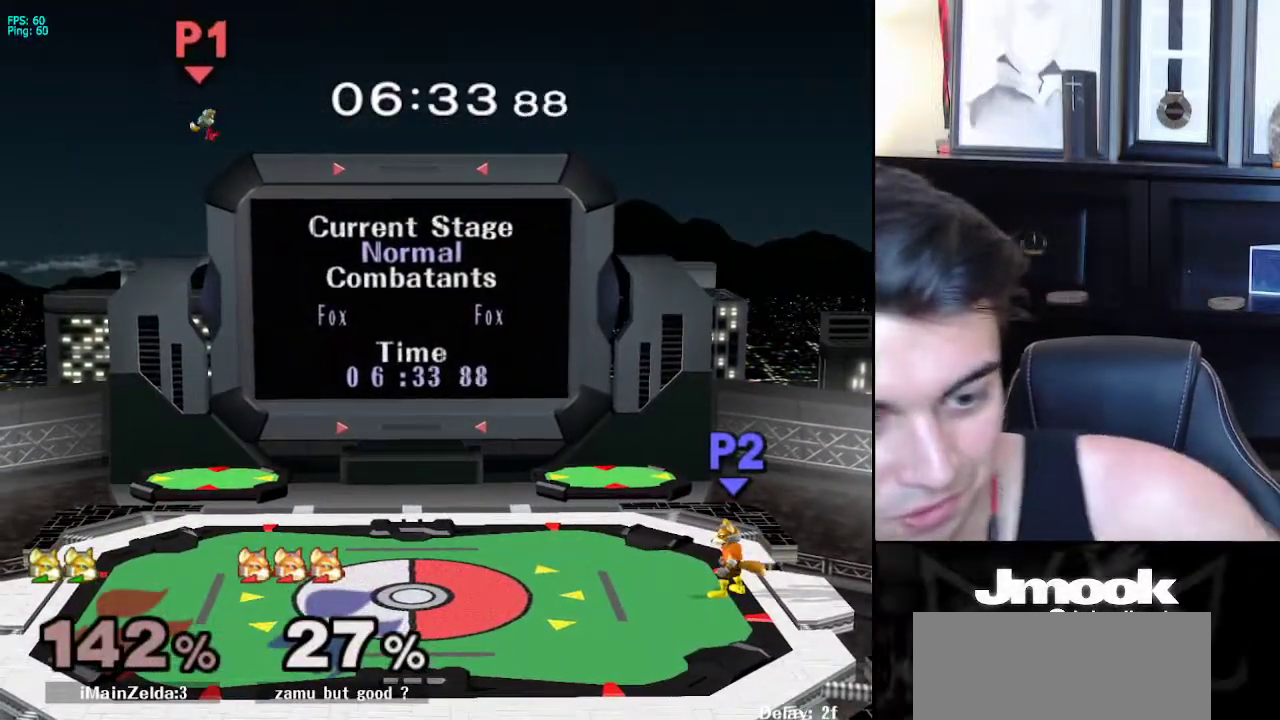
{"buttons": [], "left_stick": "center", "right_stick": "center", "events": []}
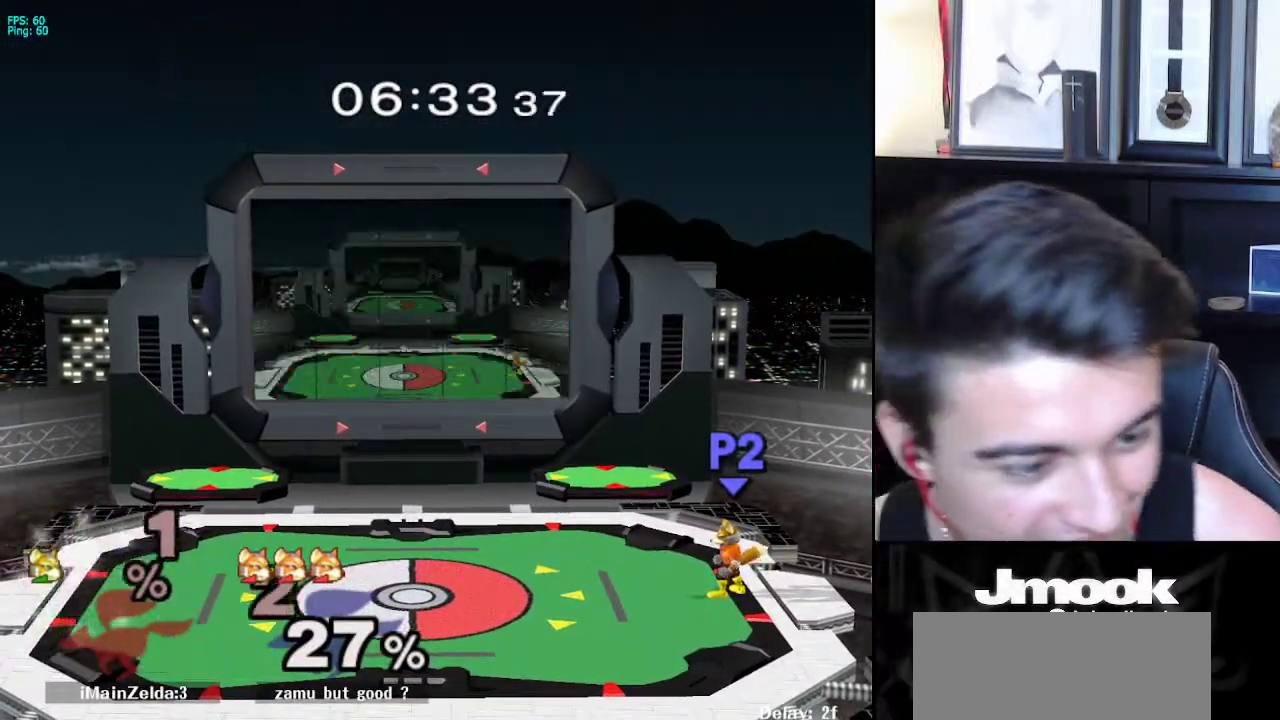
{"buttons": [], "left_stick": "center", "right_stick": "center", "events": []}
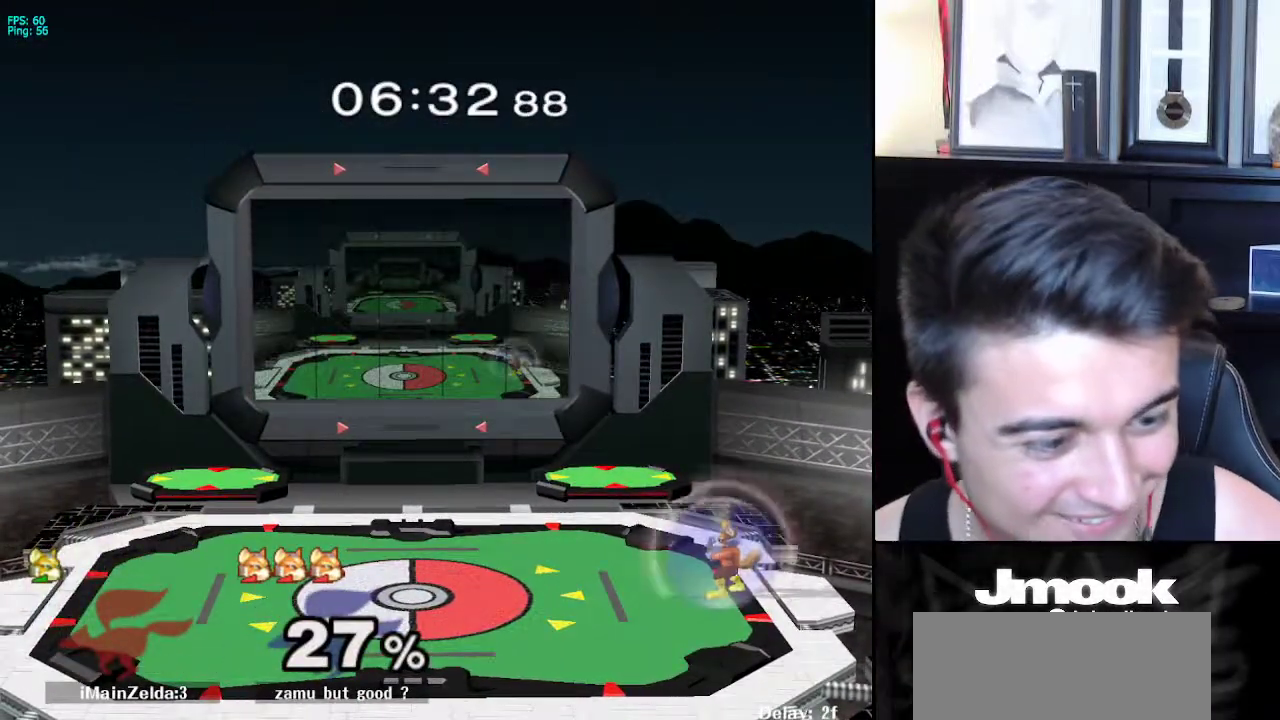
{"buttons": [], "left_stick": "center", "right_stick": "center", "events": []}
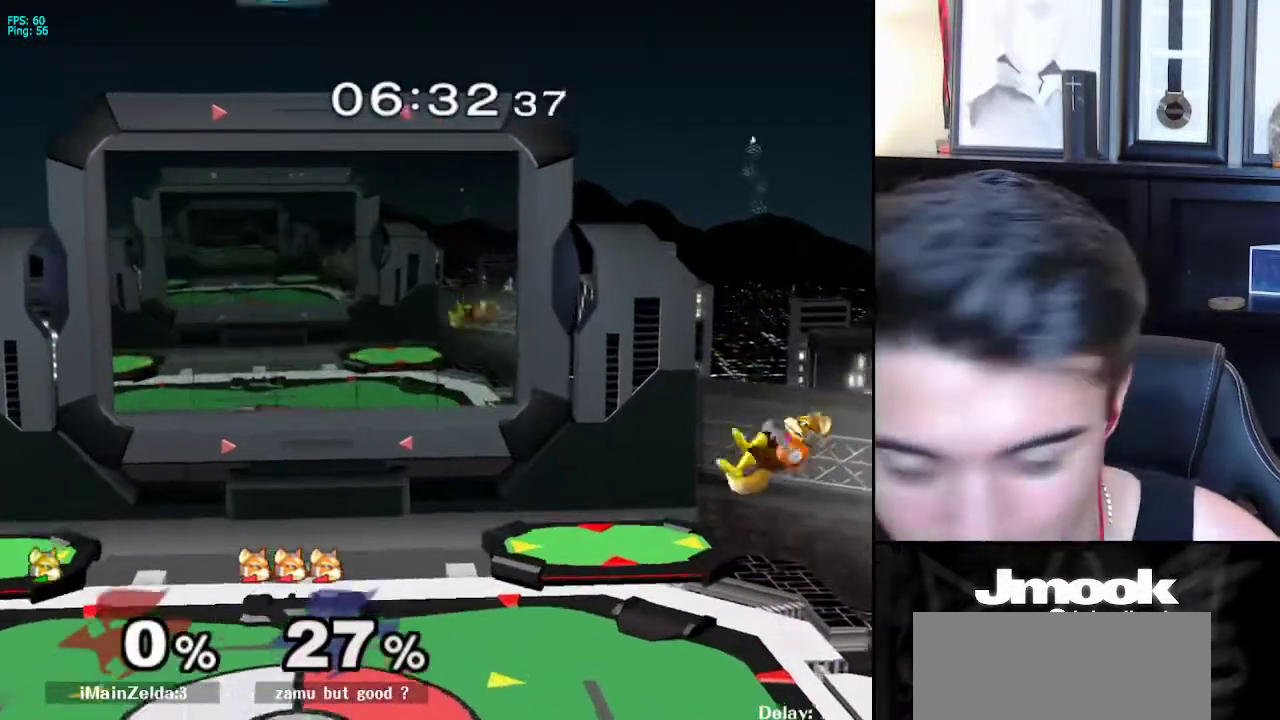
{"buttons": [], "left_stick": "right", "right_stick": "center", "events": [[283, "left_stick", "right"]]}
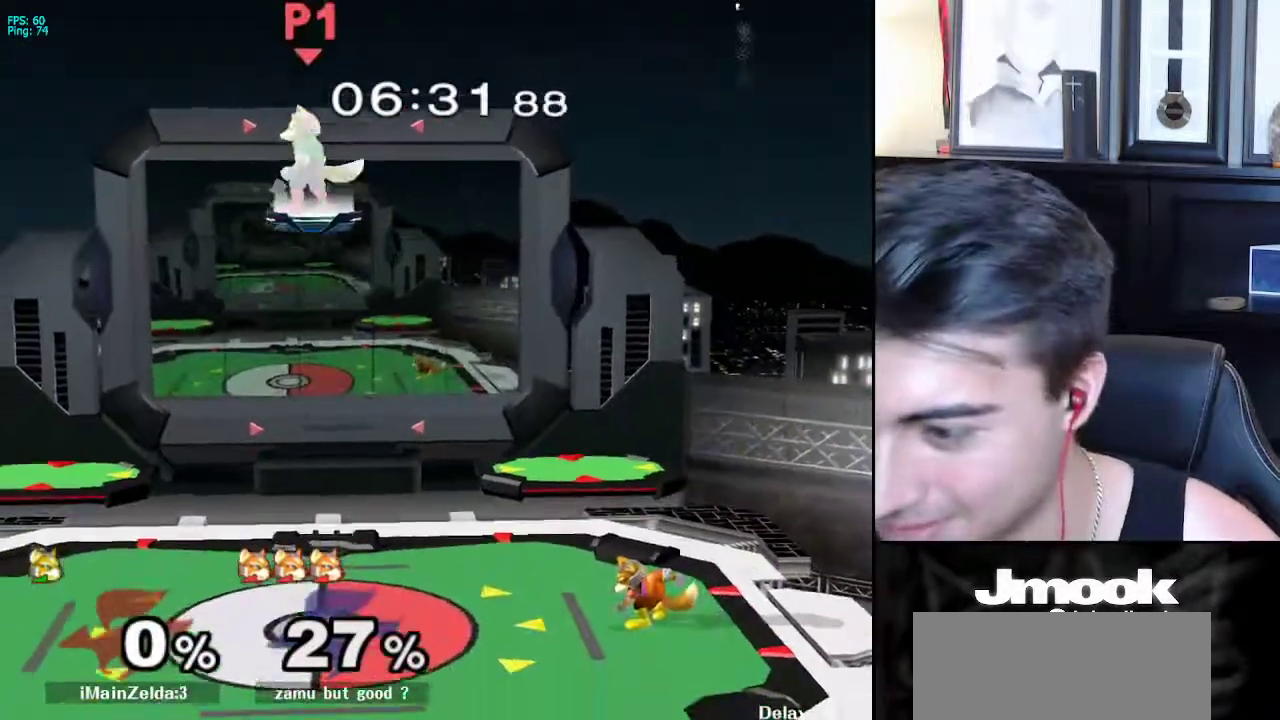
{"buttons": [], "left_stick": "down-right", "right_stick": "center", "events": [[283, "left_stick", "down-right"]]}
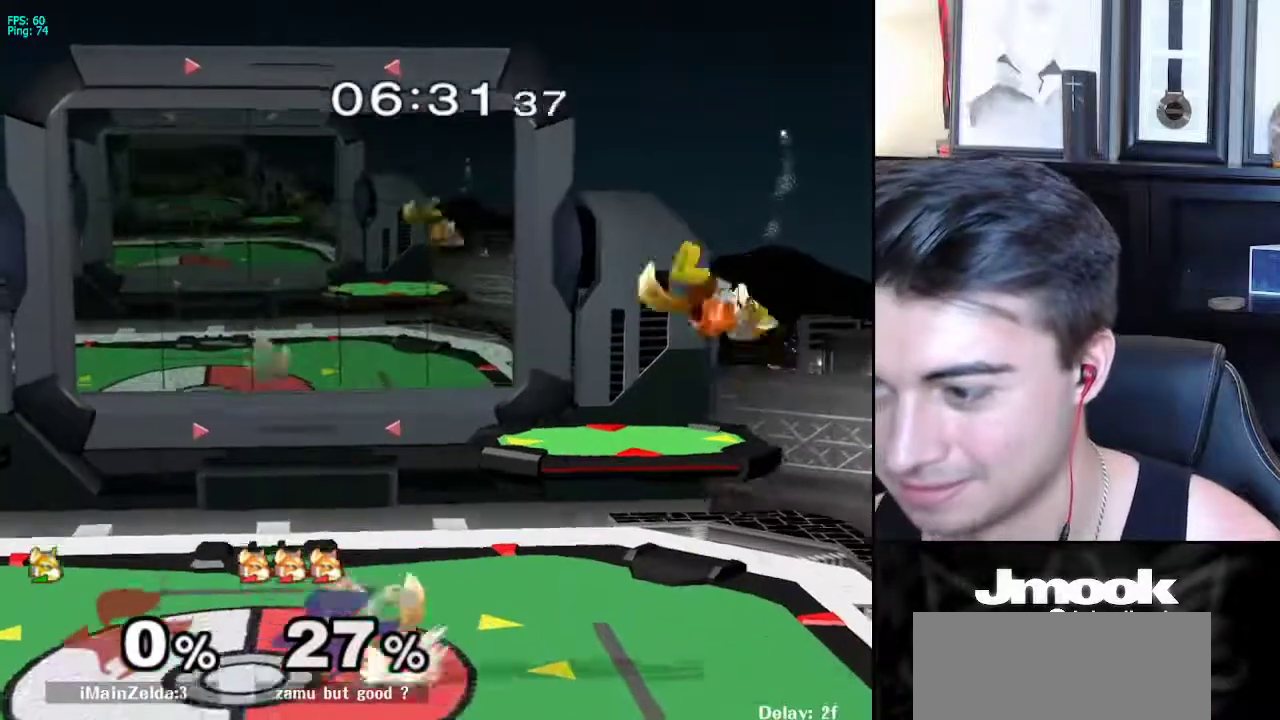
{"buttons": [], "left_stick": "up-left", "right_stick": "center", "events": [[17, "left_stick", "center"], [100, "left_stick", "right"], [150, "X", "down"], [150, "left_stick", "up-right"], [183, "X", "up"], [217, "Z", "down"], [250, "Z", "up"], [250, "left_stick", "up-left"]]}
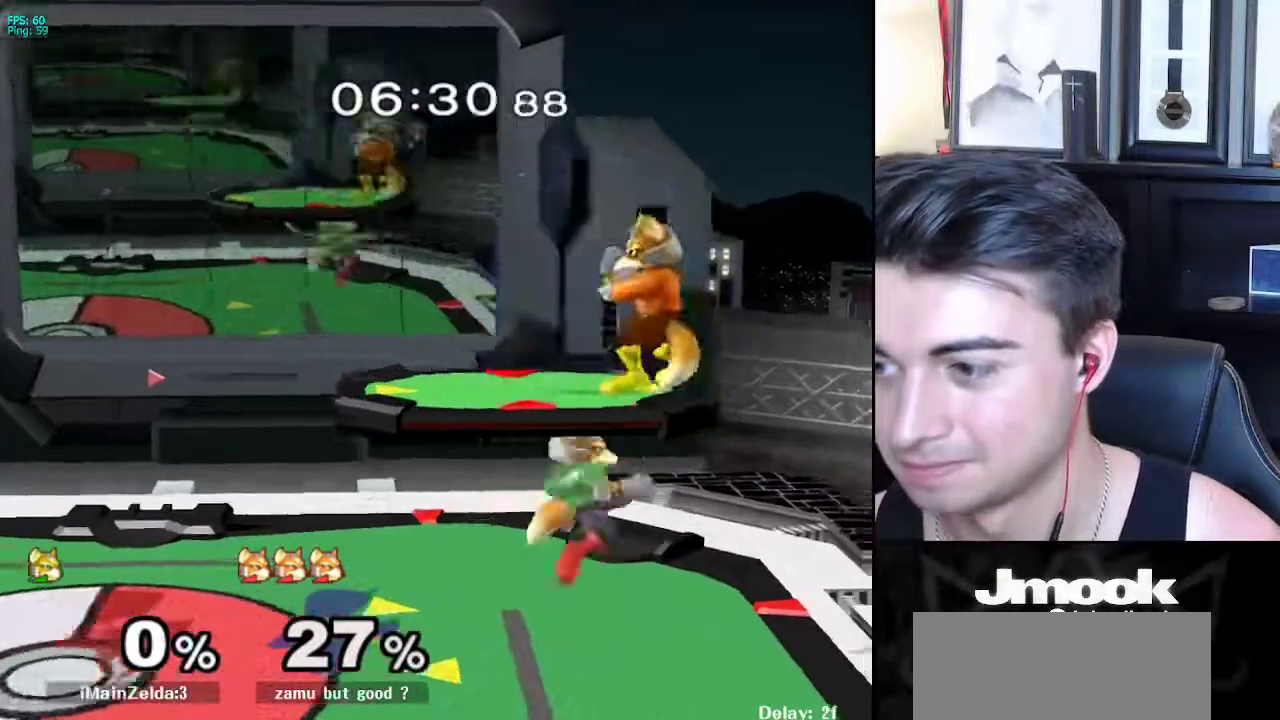
{"buttons": ["R1"], "left_stick": "down-left", "right_stick": "center", "events": [[50, "L1", "down"], [50, "left_stick", "down"], [150, "L1", "up"], [150, "left_stick", "center"], [450, "X", "down"], [450, "left_stick", "down-left"], [483, "X", "up"], [500, "R1", "down"]]}
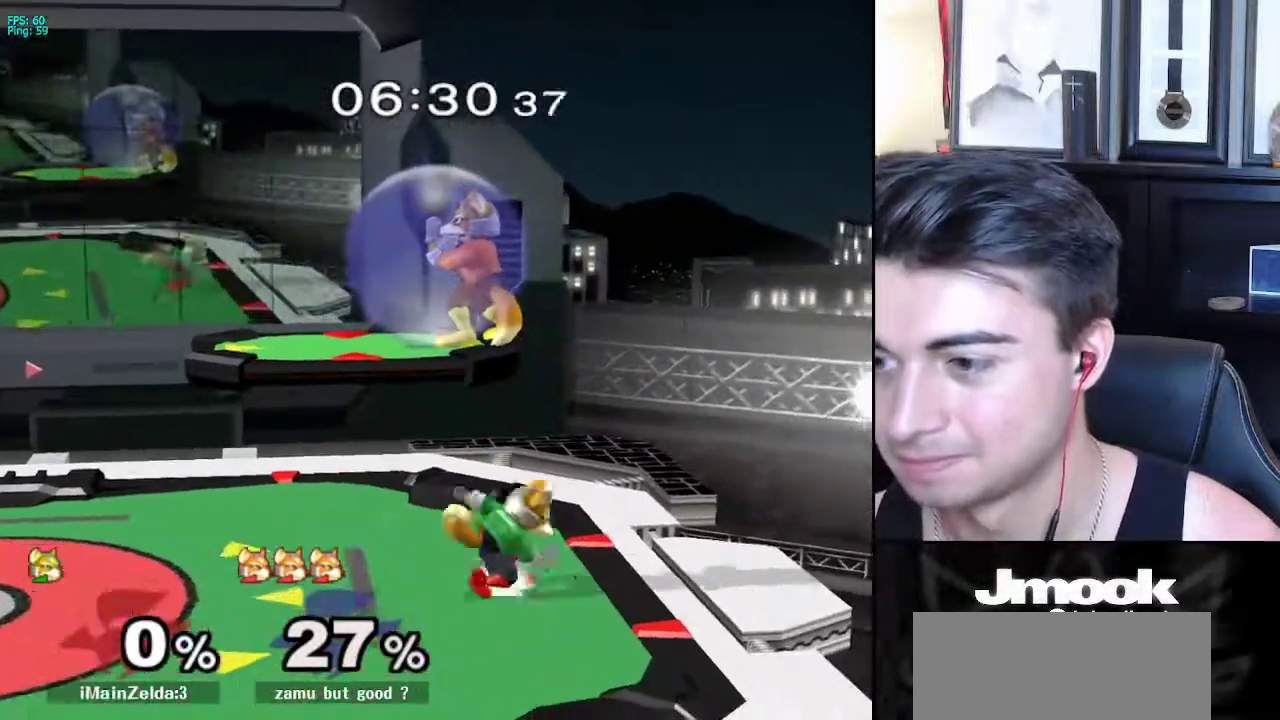
{"buttons": ["X"], "left_stick": "up", "right_stick": "center", "events": [[83, "left_stick", "center"], [133, "R1", "up"], [133, "left_stick", "up-right"], [483, "X", "down"], [483, "left_stick", "up"]]}
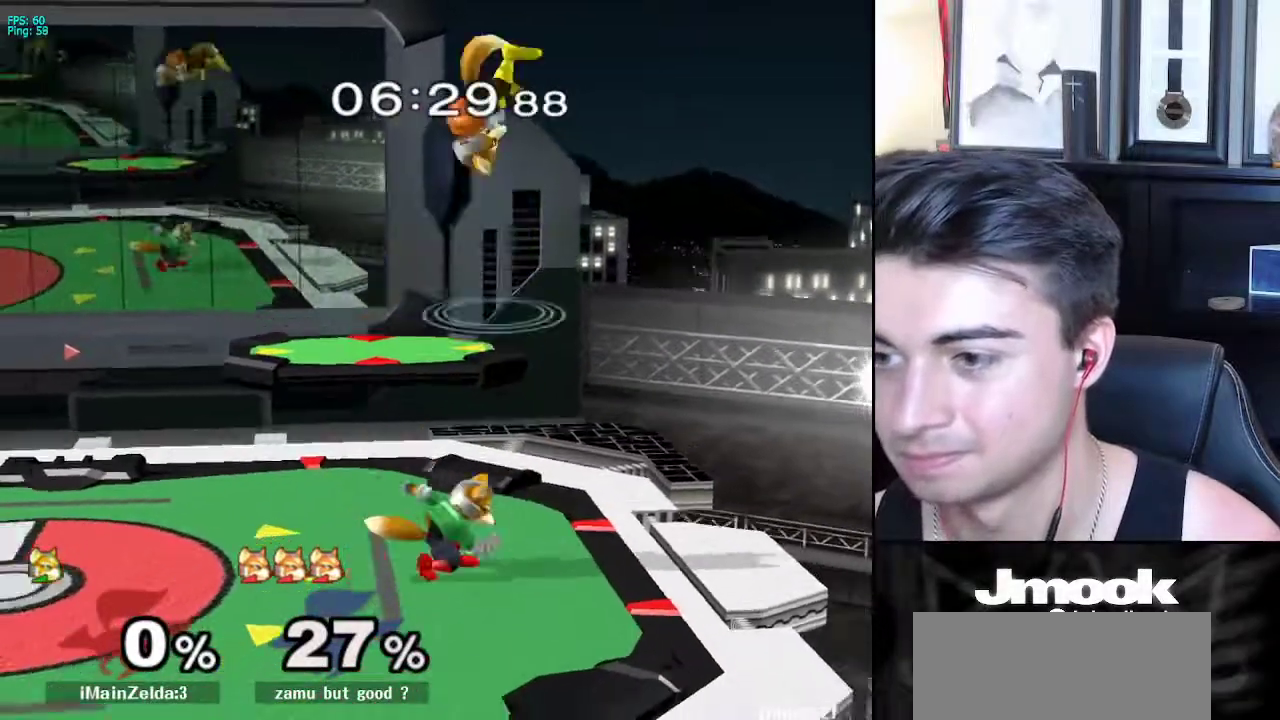
{"buttons": [], "left_stick": "center", "right_stick": "center", "events": [[17, "X", "up"], [183, "left_stick", "up-left"], [317, "L1", "down"], [317, "left_stick", "down"], [400, "left_stick", "center"], [417, "L1", "up"]]}
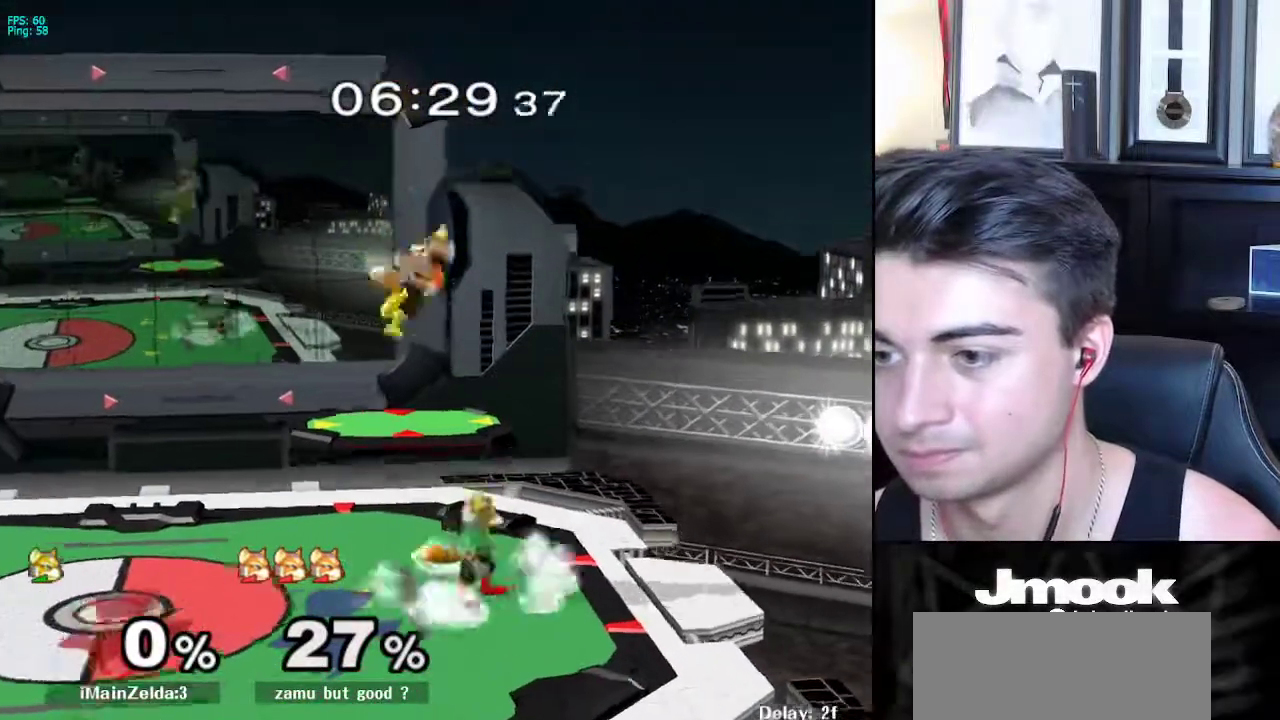
{"buttons": ["X"], "left_stick": "left", "right_stick": "down-right", "events": [[17, "left_stick", "right"], [100, "left_stick", "left"], [183, "left_stick", "right"], [267, "left_stick", "left"], [350, "X", "down"], [450, "right_stick", "down-right"]]}
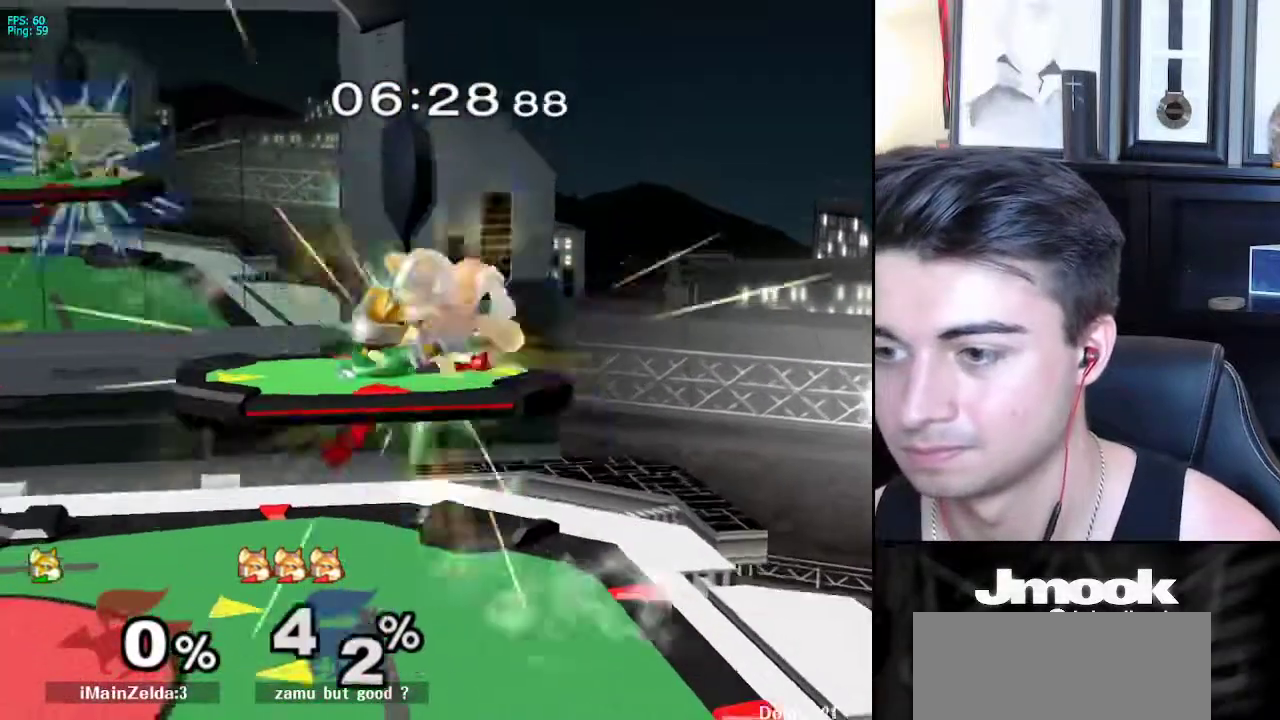
{"buttons": [], "left_stick": "center", "right_stick": "center", "events": [[33, "right_stick", "center"], [183, "left_stick", "up-left"], [200, "X", "up"], [300, "left_stick", "down"], [417, "left_stick", "center"]]}
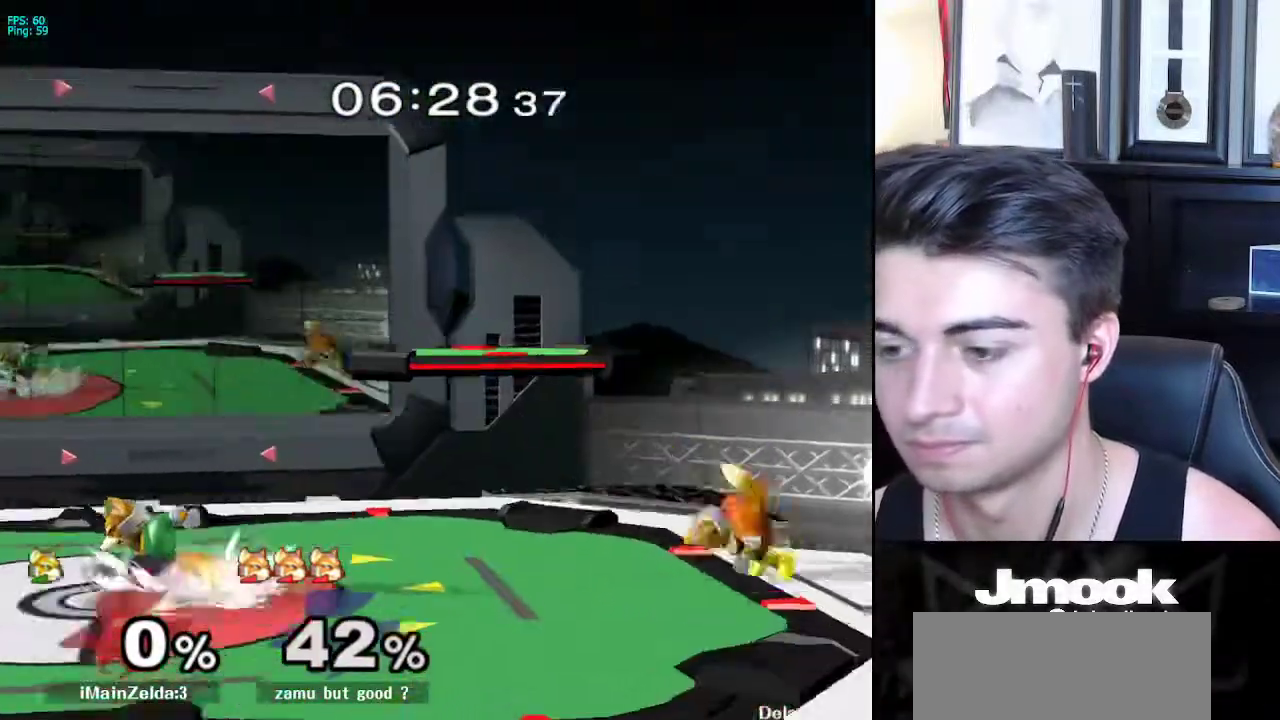
{"buttons": [], "left_stick": "center", "right_stick": "center", "events": [[50, "left_stick", "right"], [233, "left_stick", "left"], [317, "left_stick", "right"], [400, "left_stick", "center"]]}
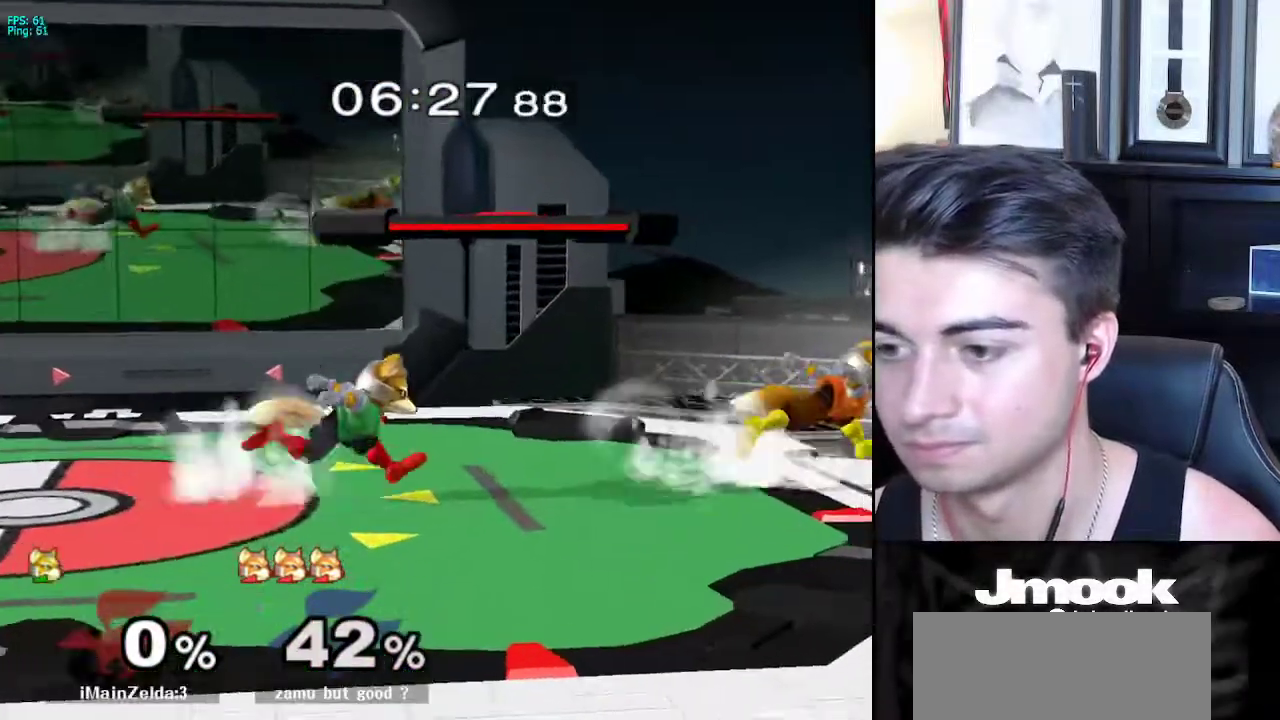
{"buttons": [], "left_stick": "center", "right_stick": "center", "events": [[33, "left_stick", "left"], [167, "left_stick", "center"], [250, "left_stick", "right"], [300, "X", "down"], [350, "X", "up"], [383, "left_stick", "center"]]}
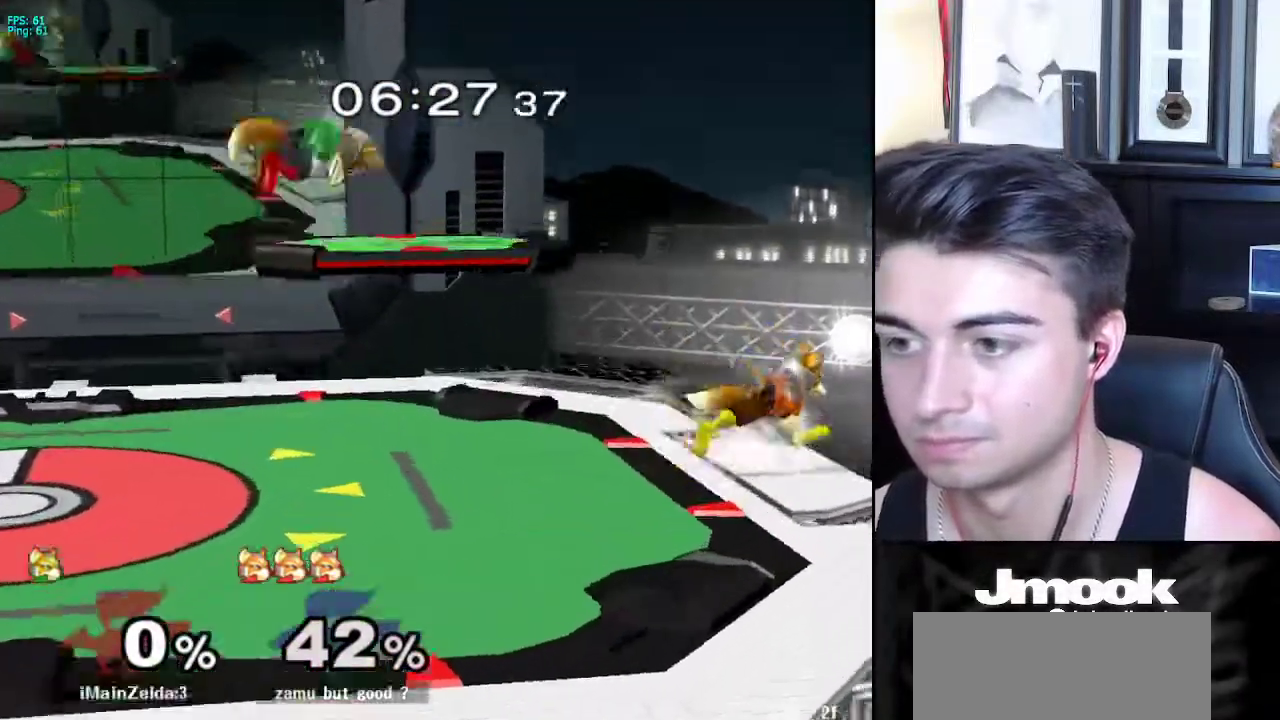
{"buttons": [], "left_stick": "center", "right_stick": "down-right", "events": [[83, "A", "down"], [133, "left_stick", "down"], [150, "L1", "down"], [167, "A", "up"], [233, "L1", "up"], [233, "left_stick", "center"], [367, "L1", "down"], [367, "left_stick", "down-left"], [450, "L1", "up"], [467, "right_stick", "down-right"], [500, "left_stick", "center"]]}
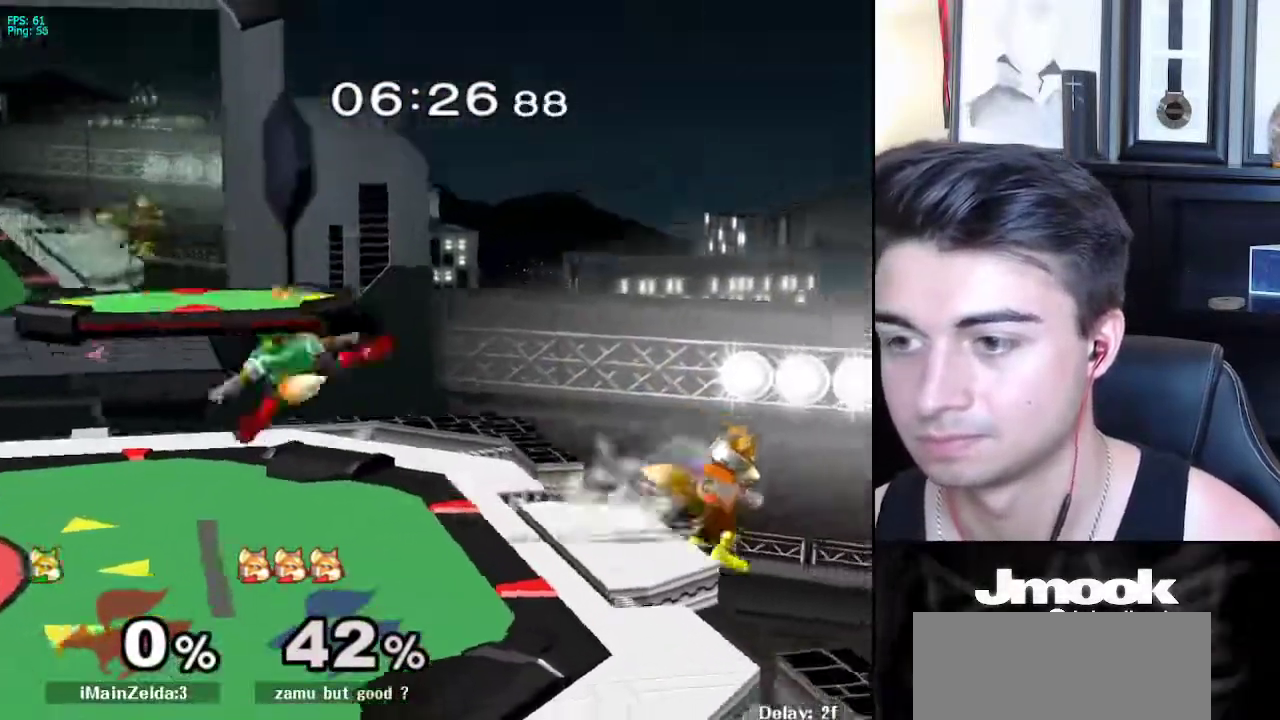
{"buttons": ["R1"], "left_stick": "right", "right_stick": "center", "events": [[17, "right_stick", "center"], [67, "left_stick", "down"], [100, "L1", "down"], [167, "left_stick", "center"], [200, "L1", "up"], [350, "X", "down"], [367, "left_stick", "down-right"], [400, "R1", "down"], [417, "X", "up"], [417, "left_stick", "right"]]}